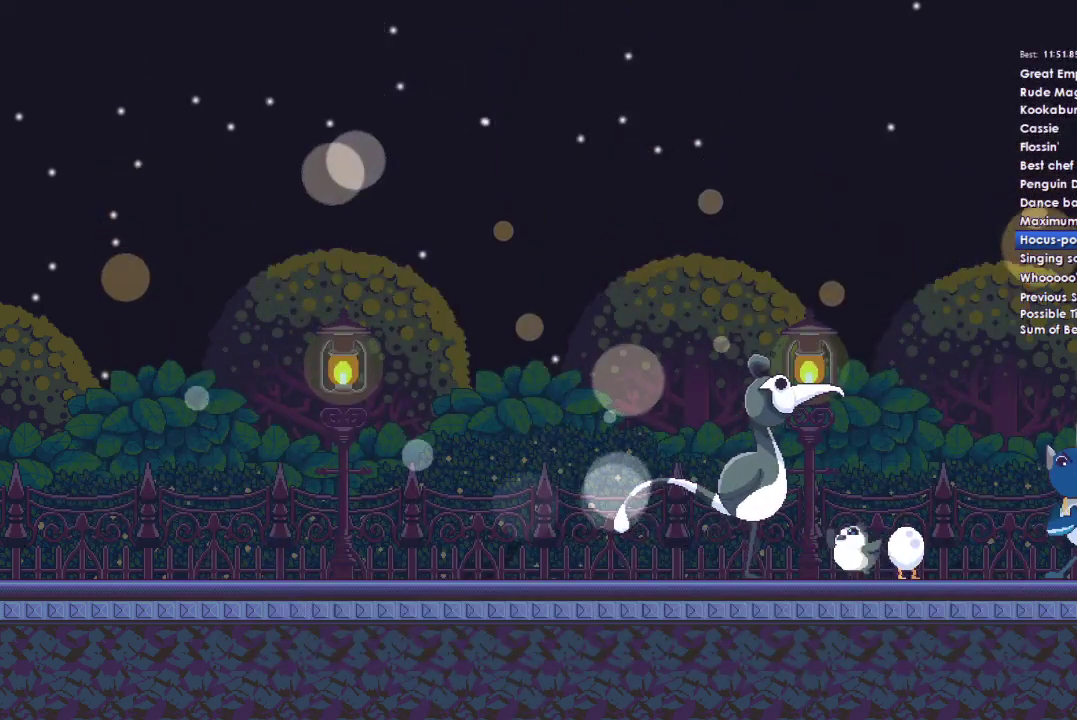
Gameplay with a controller (Xbox layout); each line is a JSON object with the inputs held at the frame after it. "events" lists button and stick changes between this image and that frame as [ms after this image, input, new state], when the widget could be followed in between. Not read: L1 left_stick.
{"buttons": [], "right_stick": "center"}
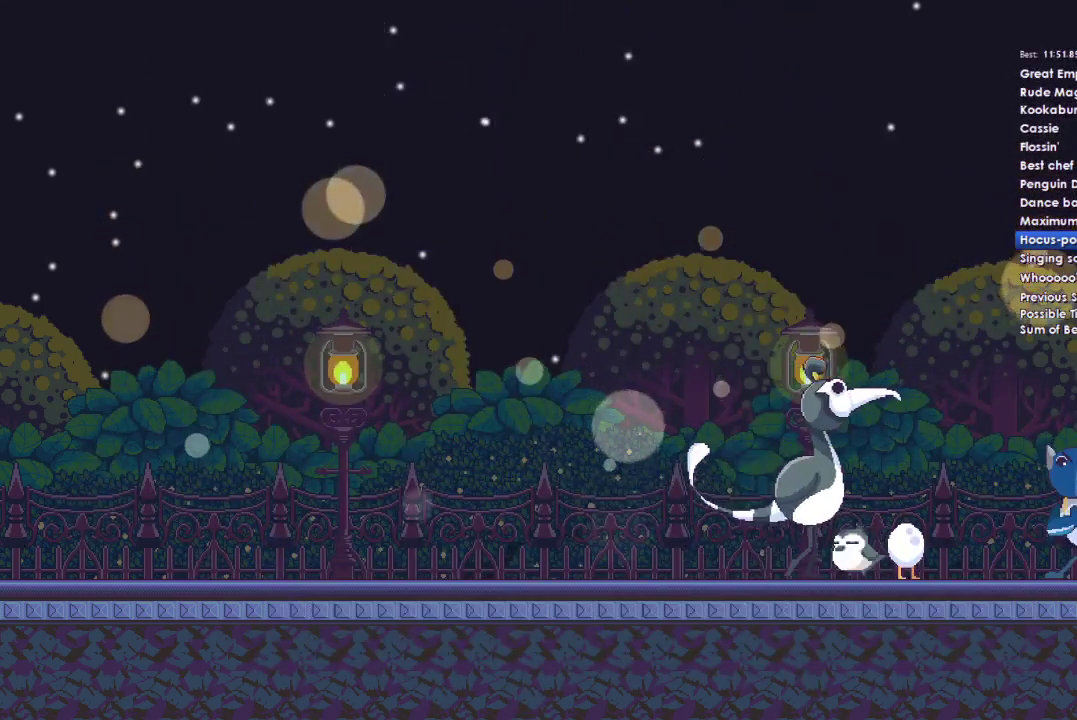
{"buttons": ["A"], "right_stick": "center", "events": [[67, "A", "down"], [133, "DPAD_DOWN", "down"], [167, "A", "up"], [200, "DPAD_DOWN", "up"], [267, "A", "down"], [367, "DPAD_DOWN", "down"], [400, "A", "up"], [433, "DPAD_DOWN", "up"], [467, "A", "down"]]}
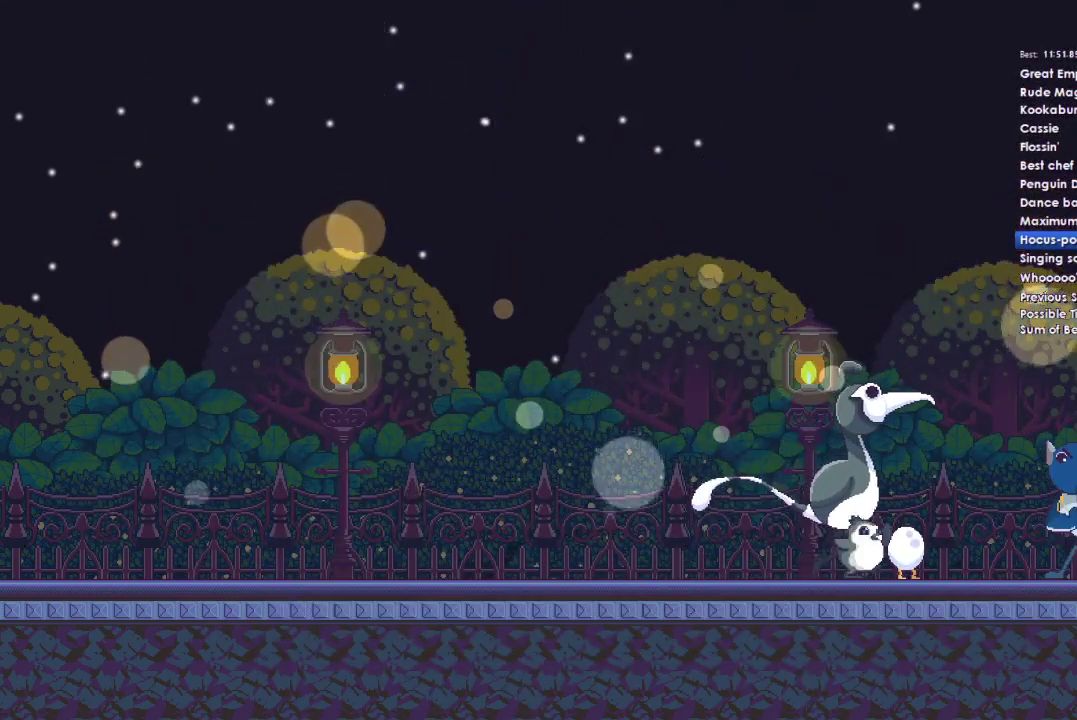
{"buttons": [], "right_stick": "center", "events": [[67, "A", "up"], [67, "DPAD_DOWN", "down"], [133, "DPAD_DOWN", "up"], [167, "A", "down"], [233, "A", "up"], [233, "DPAD_LEFT", "down"], [367, "A", "down"], [367, "DPAD_LEFT", "up"], [467, "A", "up"]]}
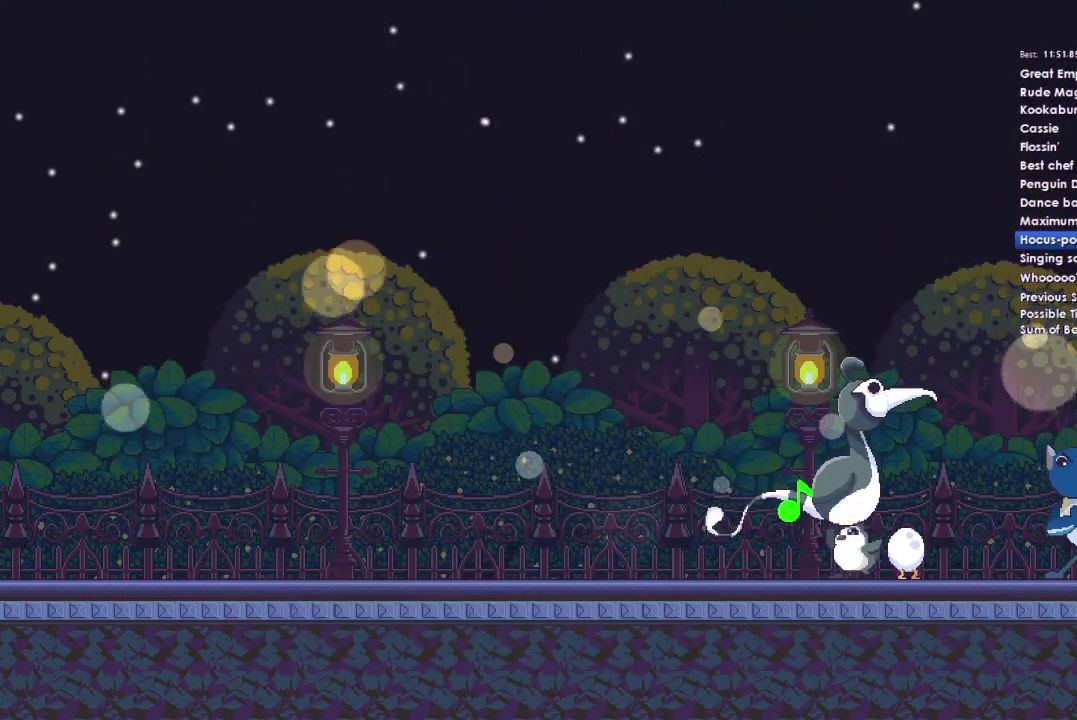
{"buttons": [], "right_stick": "center", "events": [[33, "DPAD_LEFT", "down"], [67, "A", "down"], [100, "DPAD_LEFT", "up"], [133, "A", "up"], [233, "A", "down"], [233, "DPAD_DOWN", "down"], [300, "A", "up"], [333, "DPAD_DOWN", "up"], [400, "A", "down"], [433, "DPAD_DOWN", "down"], [500, "A", "up"], [500, "DPAD_DOWN", "up"]]}
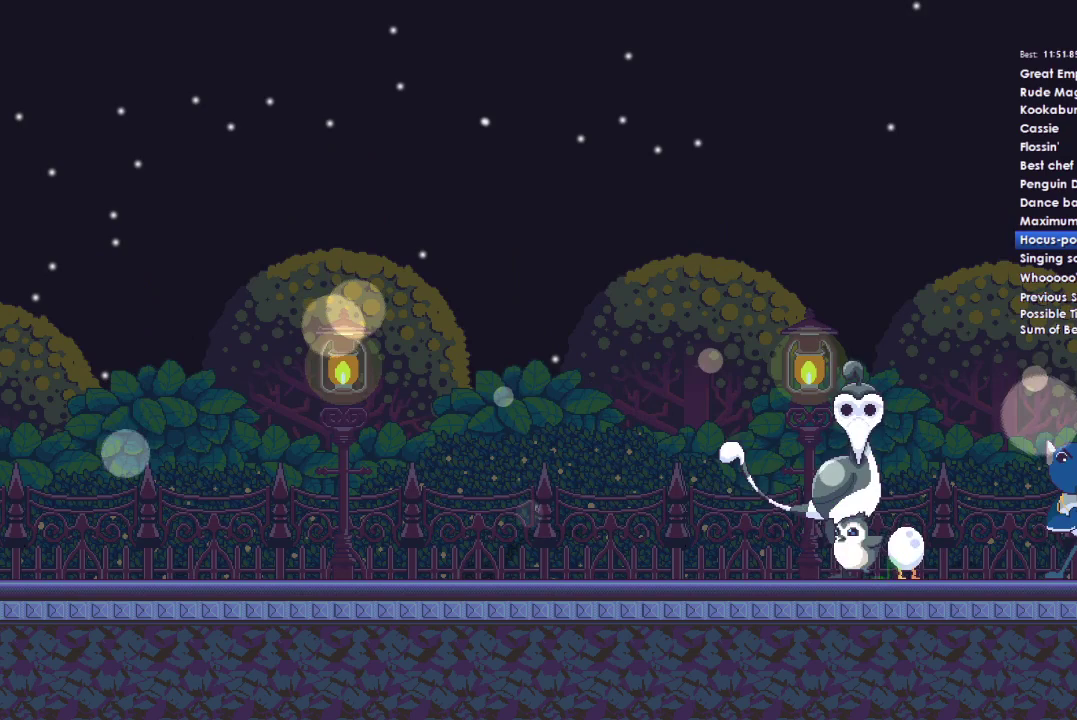
{"buttons": ["A", "X"], "right_stick": "center", "events": [[100, "DPAD_LEFT", "down"], [167, "DPAD_UP", "down"], [200, "A", "down"], [233, "DPAD_UP", "up"], [233, "X", "down"], [233, "Y", "down"], [300, "DPAD_DOWN", "down"], [333, "DPAD_LEFT", "up"], [333, "Y", "up"], [367, "X", "up"], [400, "A", "up"], [400, "DPAD_DOWN", "up"], [400, "DPAD_LEFT", "down"], [467, "A", "down"], [467, "X", "down"], [500, "DPAD_LEFT", "up"]]}
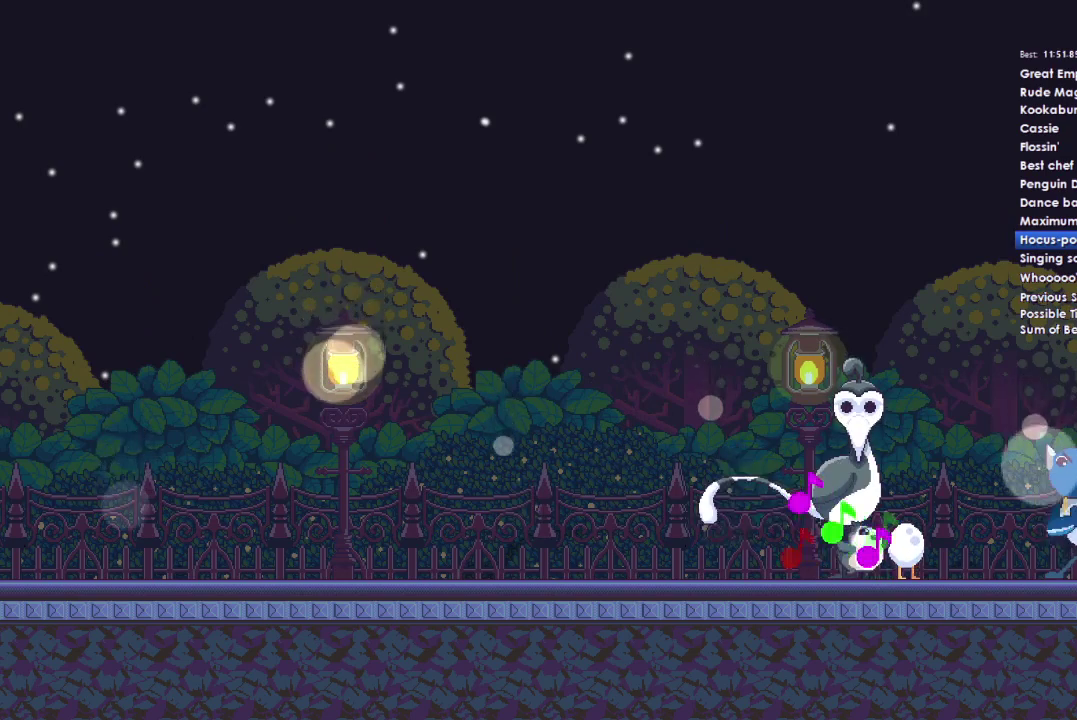
{"buttons": ["X", "DPAD_DOWN", "DPAD_RIGHT"], "right_stick": "center", "events": [[33, "DPAD_DOWN", "down"], [33, "DPAD_RIGHT", "down"], [133, "DPAD_DOWN", "up"], [133, "DPAD_LEFT", "down"], [133, "DPAD_RIGHT", "up"], [133, "X", "up"], [200, "X", "down"], [200, "Y", "down"], [233, "DPAD_LEFT", "up"], [233, "DPAD_RIGHT", "down"], [267, "DPAD_DOWN", "down"], [300, "Y", "up"], [333, "DPAD_RIGHT", "up"], [367, "DPAD_DOWN", "up"], [367, "DPAD_LEFT", "down"], [367, "X", "up"], [400, "A", "up"], [433, "Y", "down"], [467, "DPAD_DOWN", "down"], [467, "DPAD_LEFT", "up"], [467, "DPAD_RIGHT", "down"], [467, "X", "down"], [500, "Y", "up"]]}
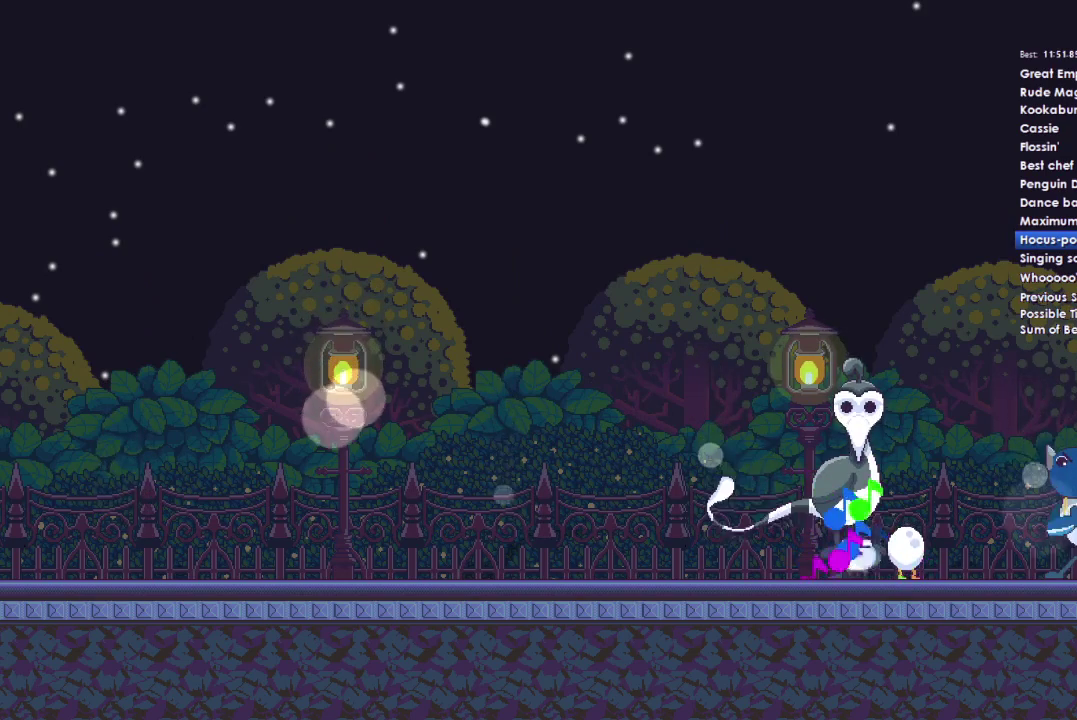
{"buttons": ["X", "R1", "DPAD_DOWN", "DPAD_RIGHT"], "right_stick": "center", "events": [[67, "A", "down"], [100, "DPAD_DOWN", "up"], [100, "DPAD_RIGHT", "up"], [100, "X", "up"], [167, "Y", "down"], [200, "X", "down"], [233, "DPAD_DOWN", "down"], [300, "A", "up"], [300, "DPAD_RIGHT", "down"], [300, "X", "up"], [300, "Y", "up"], [367, "DPAD_RIGHT", "up"], [400, "A", "down"], [400, "DPAD_DOWN", "up"], [400, "DPAD_LEFT", "down"], [400, "X", "down"], [400, "Y", "down"], [500, "A", "up"], [500, "DPAD_DOWN", "down"], [500, "DPAD_LEFT", "up"], [500, "DPAD_RIGHT", "down"], [500, "R1", "down"], [500, "Y", "up"]]}
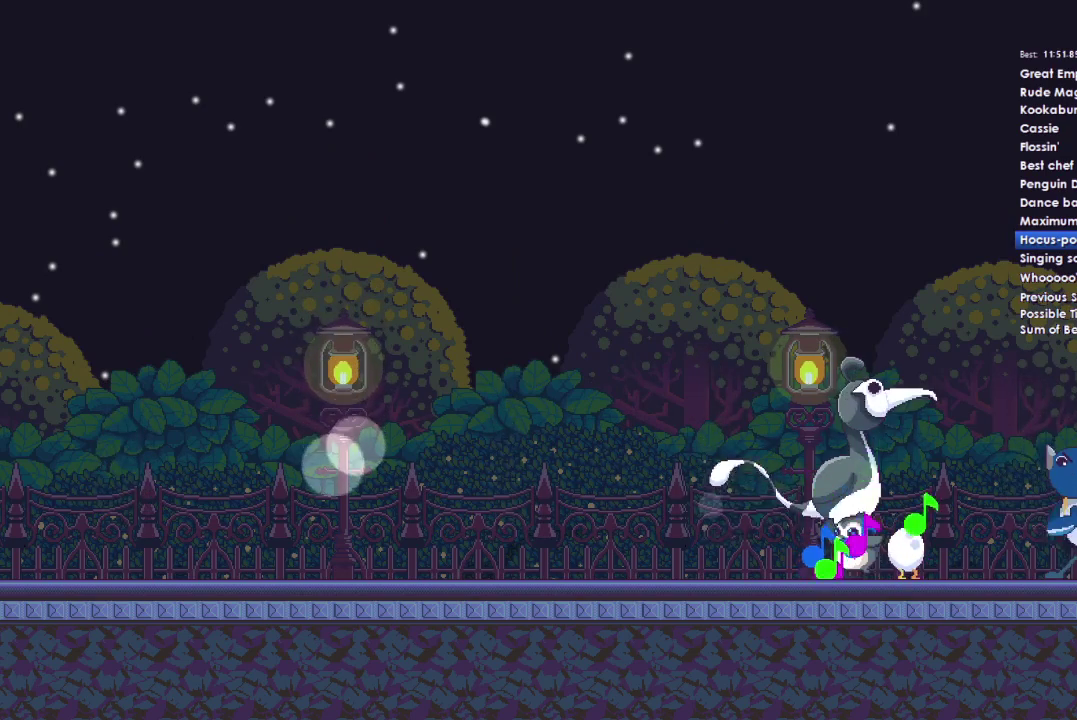
{"buttons": ["Y", "DPAD_RIGHT"], "right_stick": "center", "events": [[33, "X", "up"], [100, "DPAD_DOWN", "up"], [100, "DPAD_RIGHT", "up"], [133, "A", "down"], [167, "DPAD_LEFT", "down"], [167, "R1", "up"], [200, "X", "down"], [200, "Y", "down"], [233, "DPAD_DOWN", "down"], [233, "DPAD_LEFT", "up"], [267, "DPAD_RIGHT", "down"], [300, "X", "up"], [300, "Y", "up"], [333, "A", "up"], [333, "DPAD_LEFT", "down"], [333, "DPAD_RIGHT", "up"], [367, "B", "down"], [367, "DPAD_DOWN", "up"], [400, "Y", "down"], [433, "B", "up"], [433, "DPAD_DOWN", "down"], [433, "X", "down"], [467, "DPAD_LEFT", "up"], [467, "DPAD_RIGHT", "down"], [500, "DPAD_DOWN", "up"], [500, "X", "up"]]}
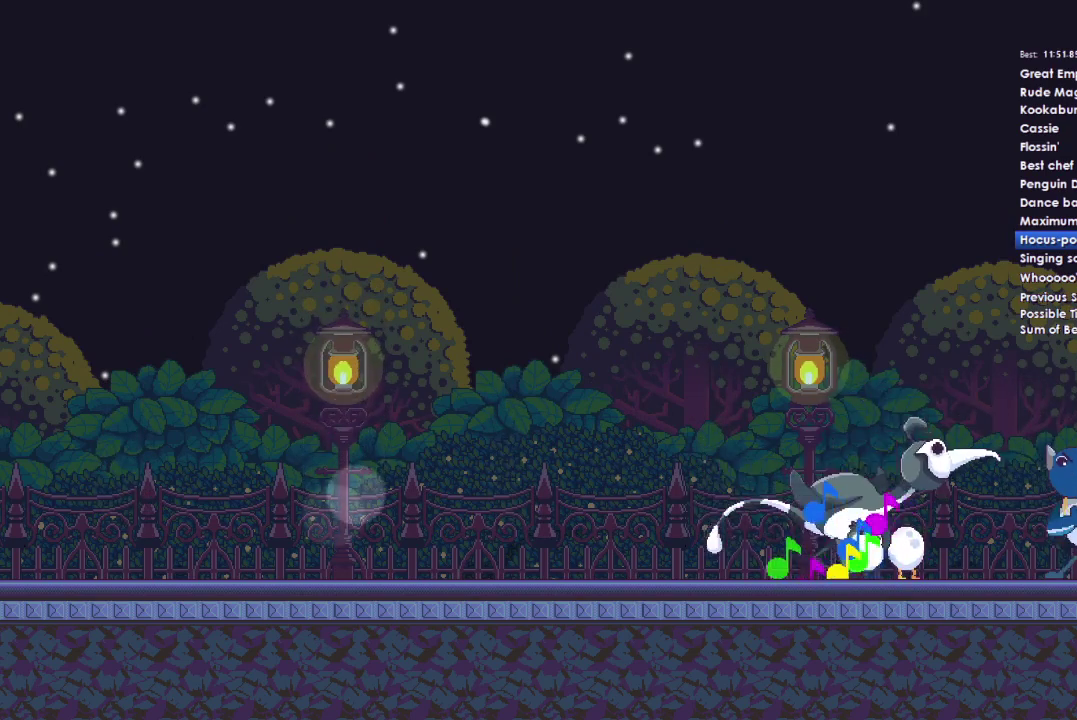
{"buttons": ["X", "DPAD_DOWN"], "right_stick": "center", "events": [[33, "DPAD_DOWN", "down"], [33, "Y", "up"], [100, "DPAD_LEFT", "down"], [100, "DPAD_RIGHT", "up"], [100, "Y", "down"], [133, "X", "down"], [200, "DPAD_DOWN", "up"], [233, "DPAD_DOWN", "down"], [233, "DPAD_LEFT", "up"], [233, "DPAD_RIGHT", "down"], [233, "Y", "up"], [267, "X", "up"], [333, "B", "down"], [333, "DPAD_RIGHT", "up"], [367, "DPAD_DOWN", "up"], [367, "DPAD_LEFT", "down"], [433, "B", "up"], [467, "DPAD_LEFT", "up"], [500, "DPAD_DOWN", "down"], [500, "X", "down"]]}
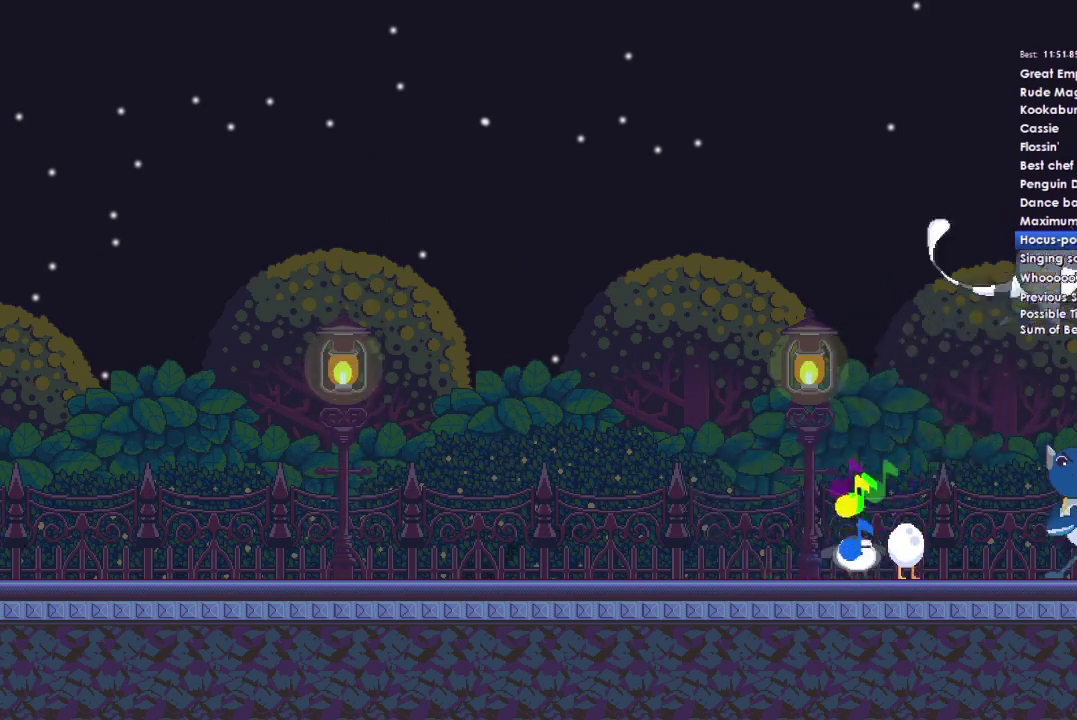
{"buttons": ["A", "X", "R1", "DPAD_DOWN", "DPAD_LEFT"], "right_stick": "center", "events": [[67, "R1", "down"], [100, "DPAD_DOWN", "up"], [100, "DPAD_LEFT", "down"], [100, "X", "up"], [200, "R1", "up"], [200, "X", "down"], [233, "DPAD_DOWN", "down"], [233, "DPAD_LEFT", "up"], [267, "DPAD_RIGHT", "down"], [300, "R1", "down"], [333, "DPAD_DOWN", "up"], [333, "DPAD_LEFT", "down"], [333, "DPAD_RIGHT", "up"], [333, "X", "up"], [433, "A", "down"], [433, "X", "down"], [467, "DPAD_DOWN", "down"]]}
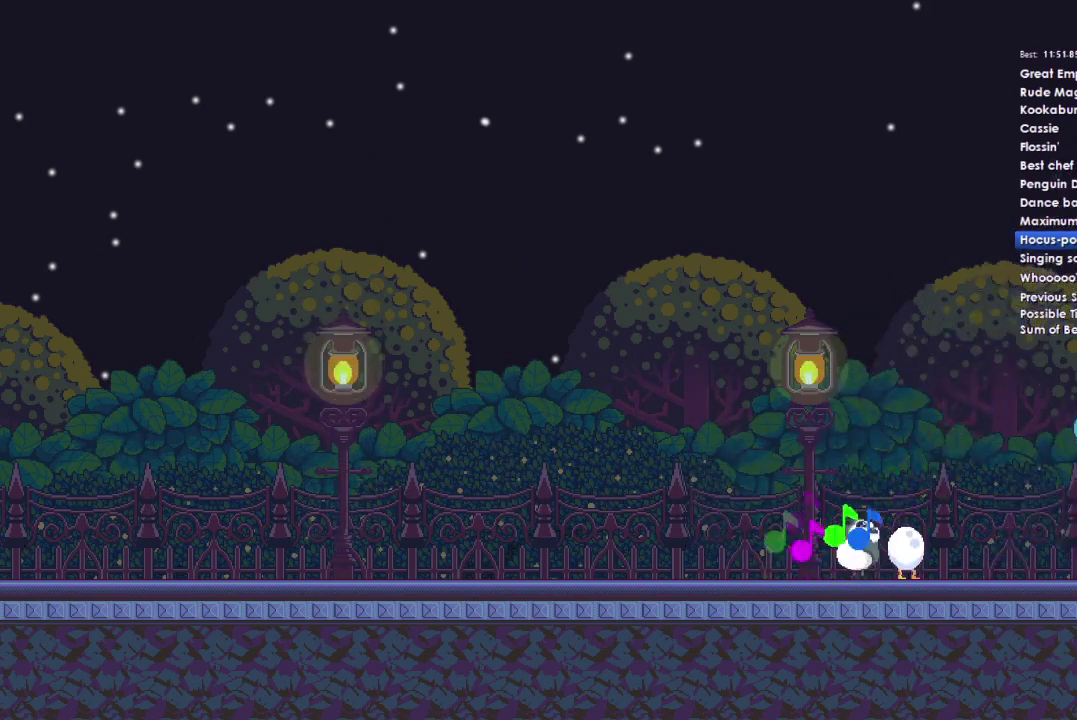
{"buttons": ["X", "Y", "DPAD_DOWN"], "right_stick": "center", "events": [[67, "A", "up"], [67, "X", "up"], [100, "DPAD_DOWN", "up"], [167, "R1", "up"], [167, "X", "down"], [167, "Y", "down"], [200, "A", "down"], [267, "DPAD_DOWN", "down"], [267, "DPAD_LEFT", "up"], [267, "DPAD_RIGHT", "down"], [300, "X", "up"], [333, "A", "up"], [333, "B", "down"], [333, "DPAD_LEFT", "down"], [333, "DPAD_RIGHT", "up"], [367, "DPAD_DOWN", "up"], [467, "B", "up"], [467, "X", "down"], [500, "DPAD_DOWN", "down"], [500, "DPAD_LEFT", "up"]]}
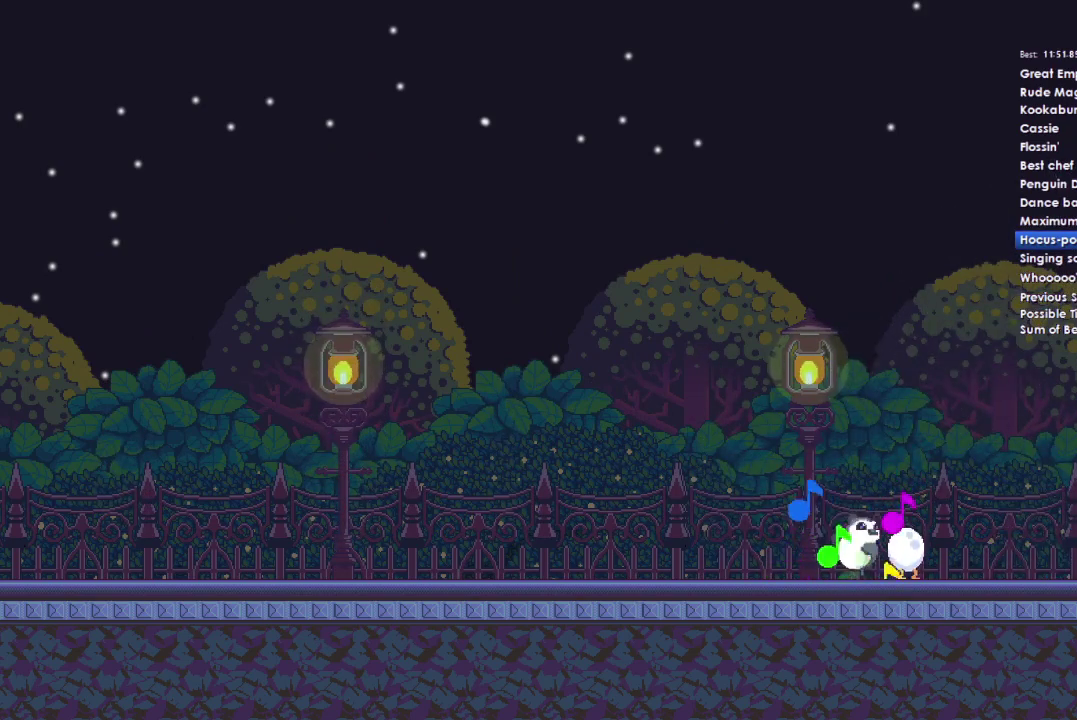
{"buttons": ["A", "X"], "right_stick": "center", "events": [[67, "X", "up"], [100, "B", "down"], [100, "DPAD_DOWN", "up"], [100, "DPAD_LEFT", "down"], [200, "A", "down"], [200, "B", "up"], [200, "X", "down"], [233, "Y", "up"], [267, "DPAD_LEFT", "up"], [333, "A", "up"], [333, "X", "up"], [433, "A", "down"], [433, "DPAD_DOWN", "down"], [433, "X", "down"], [500, "DPAD_DOWN", "up"]]}
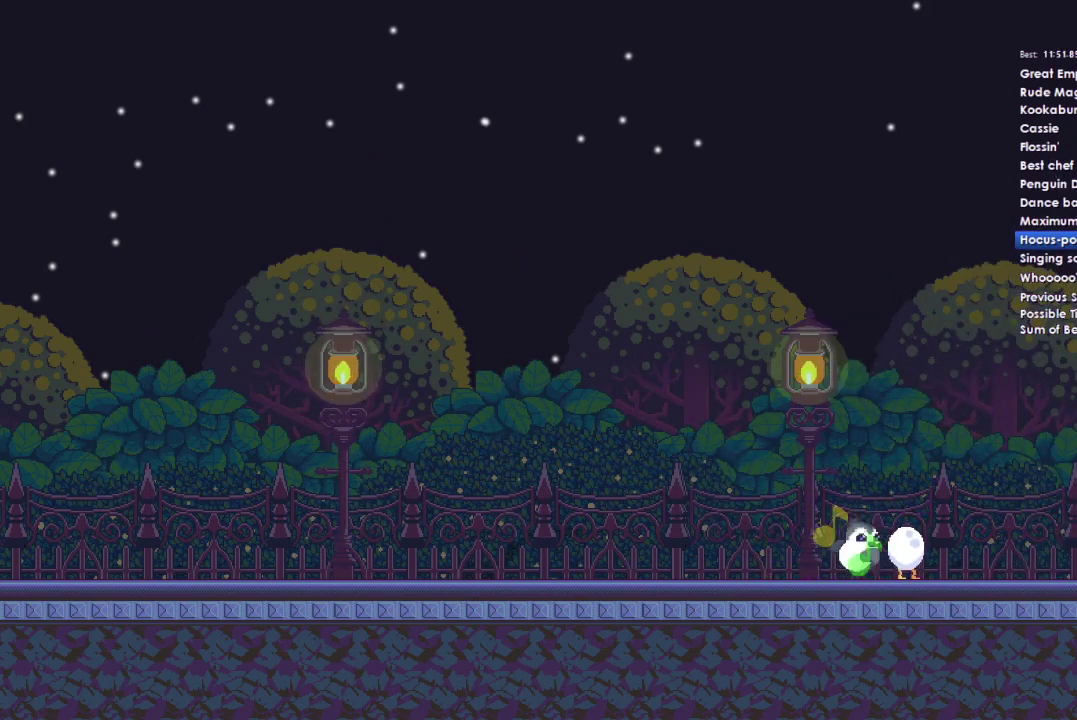
{"buttons": ["A", "X", "DPAD_LEFT"], "right_stick": "center", "events": [[67, "A", "up"], [67, "X", "up"], [100, "DPAD_LEFT", "down"], [167, "X", "down"], [200, "DPAD_DOWN", "down"], [200, "DPAD_LEFT", "up"], [267, "DPAD_RIGHT", "down"], [267, "Y", "down"], [300, "B", "down"], [300, "X", "up"], [367, "DPAD_RIGHT", "up"], [400, "A", "down"], [400, "B", "up"], [400, "DPAD_DOWN", "up"], [400, "DPAD_LEFT", "down"], [433, "X", "down"], [433, "Y", "up"]]}
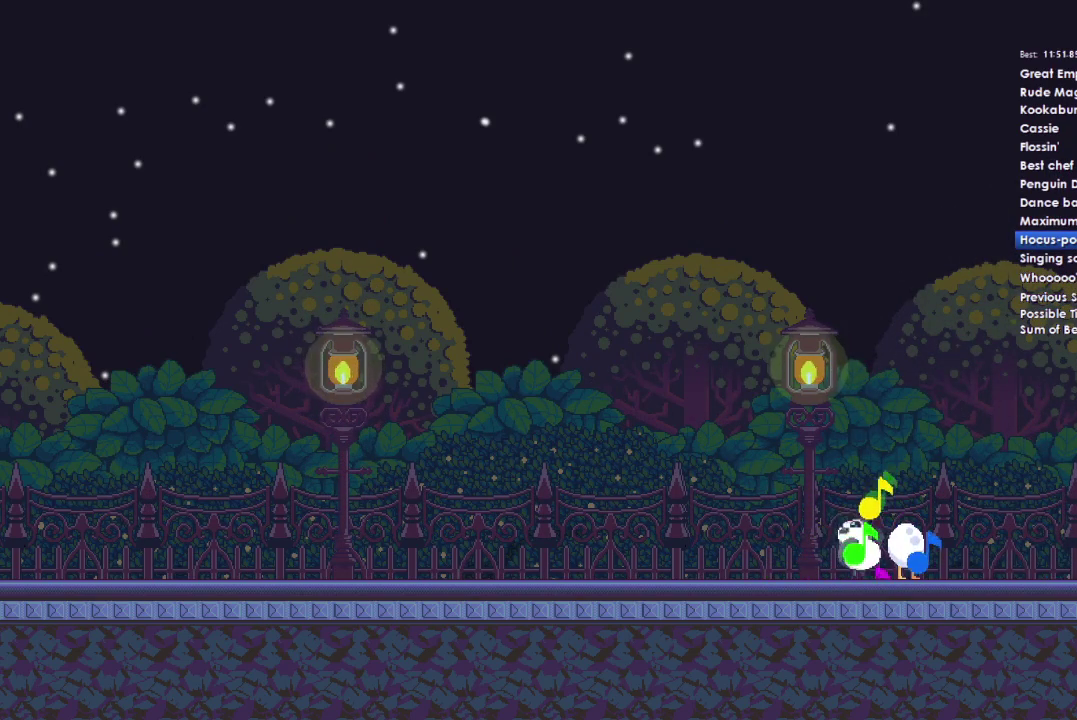
{"buttons": ["DPAD_LEFT"], "right_stick": "center", "events": [[33, "A", "up"], [33, "DPAD_DOWN", "down"], [67, "DPAD_LEFT", "up"], [67, "X", "up"], [67, "Y", "down"], [167, "X", "down"], [200, "DPAD_LEFT", "down"], [233, "DPAD_DOWN", "up"], [267, "X", "up"], [333, "A", "down"], [333, "DPAD_DOWN", "down"], [333, "DPAD_LEFT", "up"], [333, "DPAD_RIGHT", "down"], [367, "X", "down"], [433, "DPAD_RIGHT", "up"], [467, "DPAD_DOWN", "up"], [467, "DPAD_LEFT", "down"], [467, "X", "up"], [467, "Y", "up"], [500, "A", "up"]]}
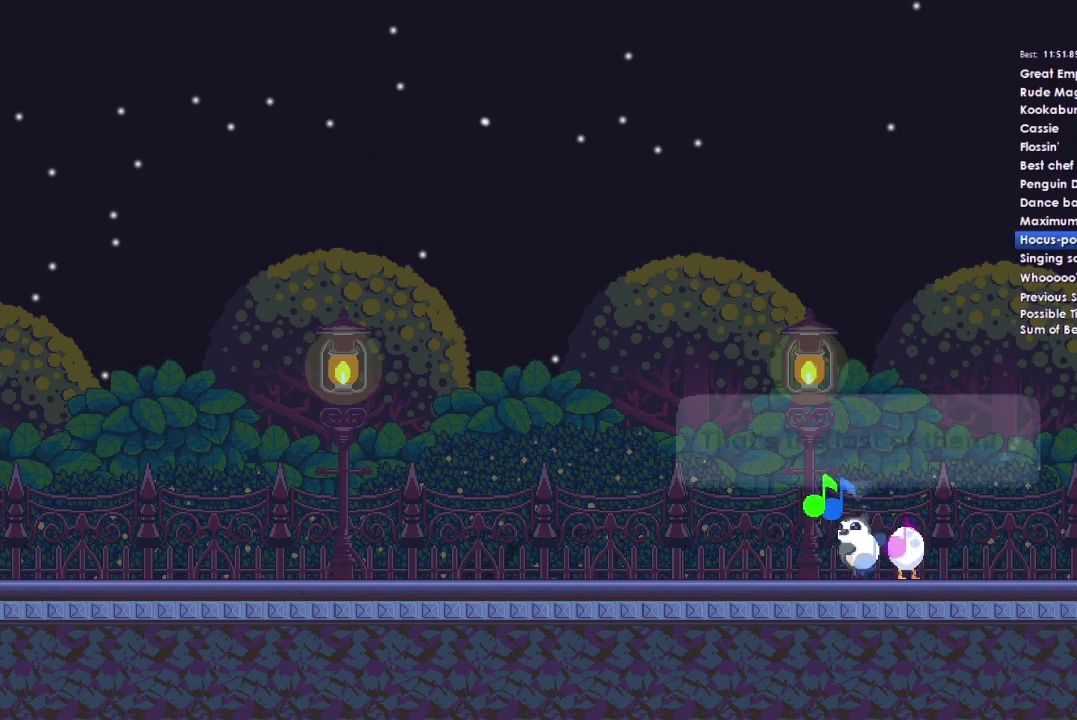
{"buttons": ["A", "X", "Y", "DPAD_DOWN"], "right_stick": "center", "events": [[33, "Y", "down"], [67, "A", "down"], [67, "DPAD_DOWN", "down"], [67, "X", "down"], [100, "DPAD_LEFT", "up"], [100, "DPAD_RIGHT", "down"], [200, "A", "up"], [200, "DPAD_LEFT", "down"], [200, "DPAD_RIGHT", "up"], [200, "X", "up"], [233, "DPAD_DOWN", "up"], [267, "A", "down"], [267, "X", "down"], [333, "DPAD_DOWN", "down"], [333, "DPAD_LEFT", "up"], [333, "DPAD_RIGHT", "down"], [367, "Y", "up"], [433, "DPAD_LEFT", "down"], [433, "DPAD_RIGHT", "up"], [467, "Y", "down"], [500, "DPAD_LEFT", "up"]]}
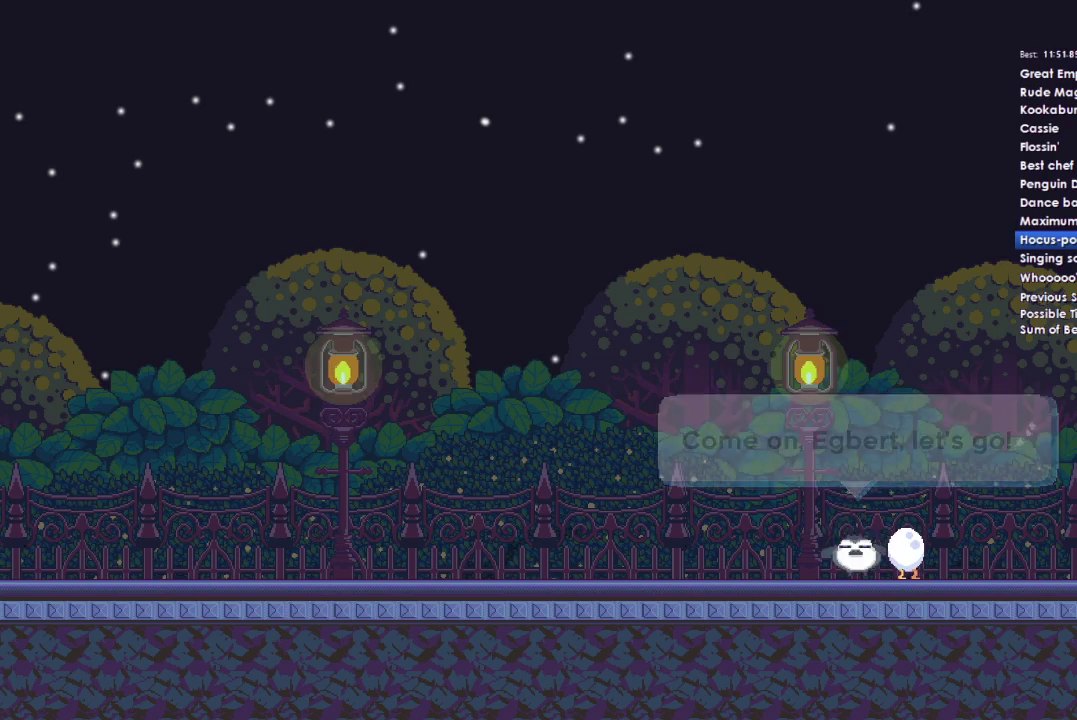
{"buttons": ["A"], "right_stick": "center", "events": [[33, "DPAD_RIGHT", "down"], [67, "Y", "up"], [100, "A", "up"], [100, "X", "up"], [133, "DPAD_DOWN", "up"], [133, "DPAD_LEFT", "down"], [133, "DPAD_RIGHT", "up"], [167, "A", "down"], [233, "A", "up"], [233, "DPAD_LEFT", "up"], [300, "A", "down"], [400, "A", "up"], [467, "A", "down"]]}
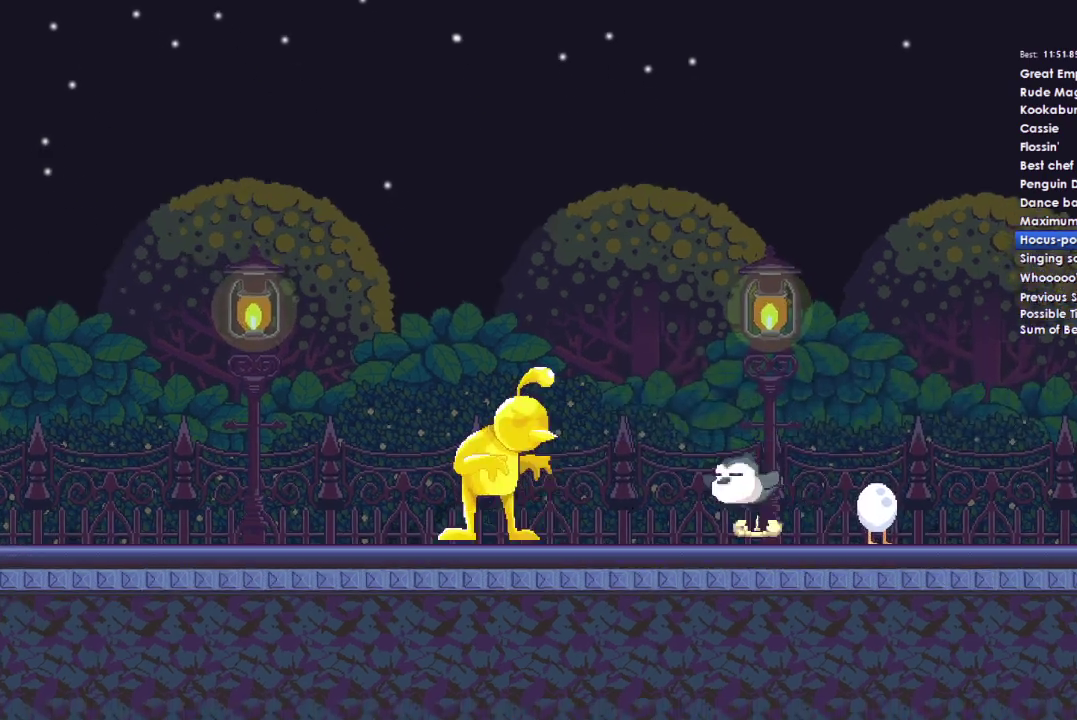
{"buttons": [], "right_stick": "center", "events": [[67, "A", "up"], [133, "A", "down"], [233, "A", "up"]]}